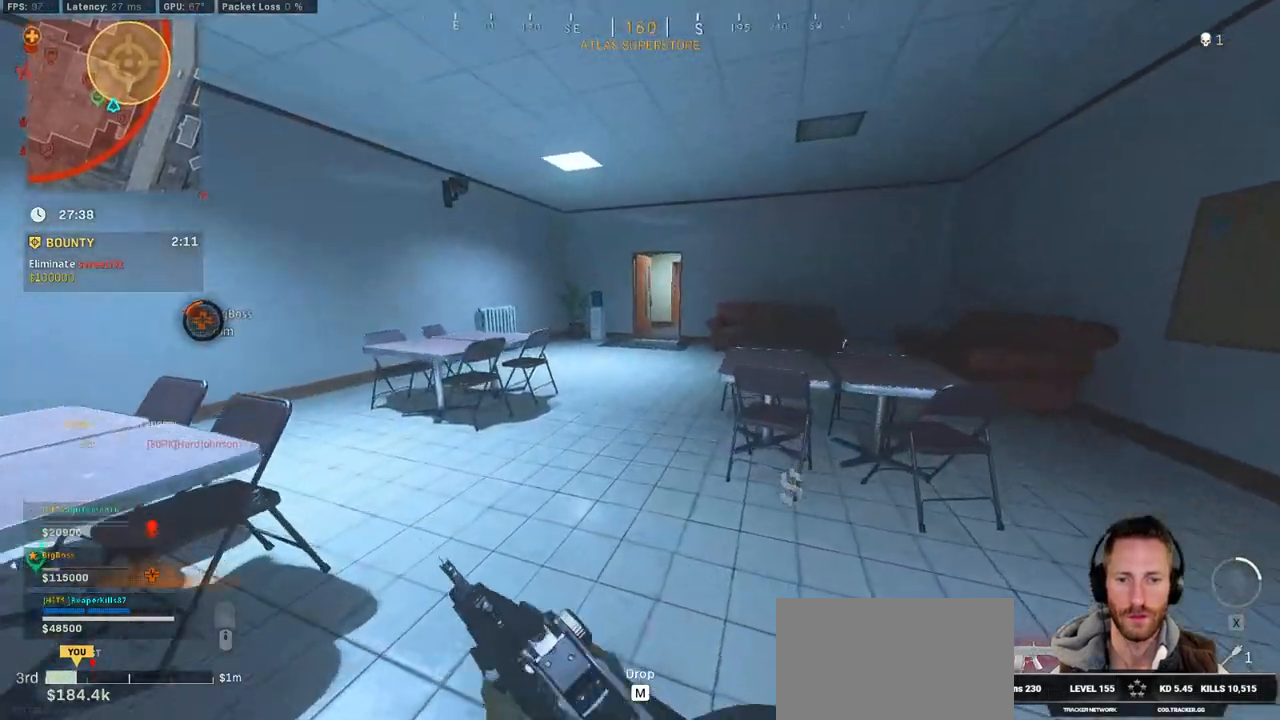
Gameplay with keyboard and mouse; each line is a JSON object with the keys and mouse buttons held at the frame after it. "events" lists presses ("down") and releases ("up") of "1", "2", "3", "4", "5", "a", "alt", "b", "c", "ctrl", "d", "e", "f", "g", "q", "r", "s", "shift", "space", "t", "tab", "v", "w", "x", "z", "mouse_left", "mouse_wheel", "mouse_right", "mouse_mb4" and "mouse_mb5" between this image and that frame as [ms after this image, input, new state], when the widget could be followed in between. "mouse_left", "mouse_wheel", "mouse_right", "mouse_mb4", "mouse_mb5" = the "left", "wheel", "right", "mb4", "mb5" buttons of the "mouse" list. No other keys are recorded. "wheel" means that the mouse wheel is clicked or scrolled. Mouse movement is not recorded.
{"keys": ["c", "space", "w"], "mouse": [], "events": [[283, "c", "down"], [350, "c", "up"], [383, "shift", "up"], [433, "c", "down"], [483, "space", "down"]]}
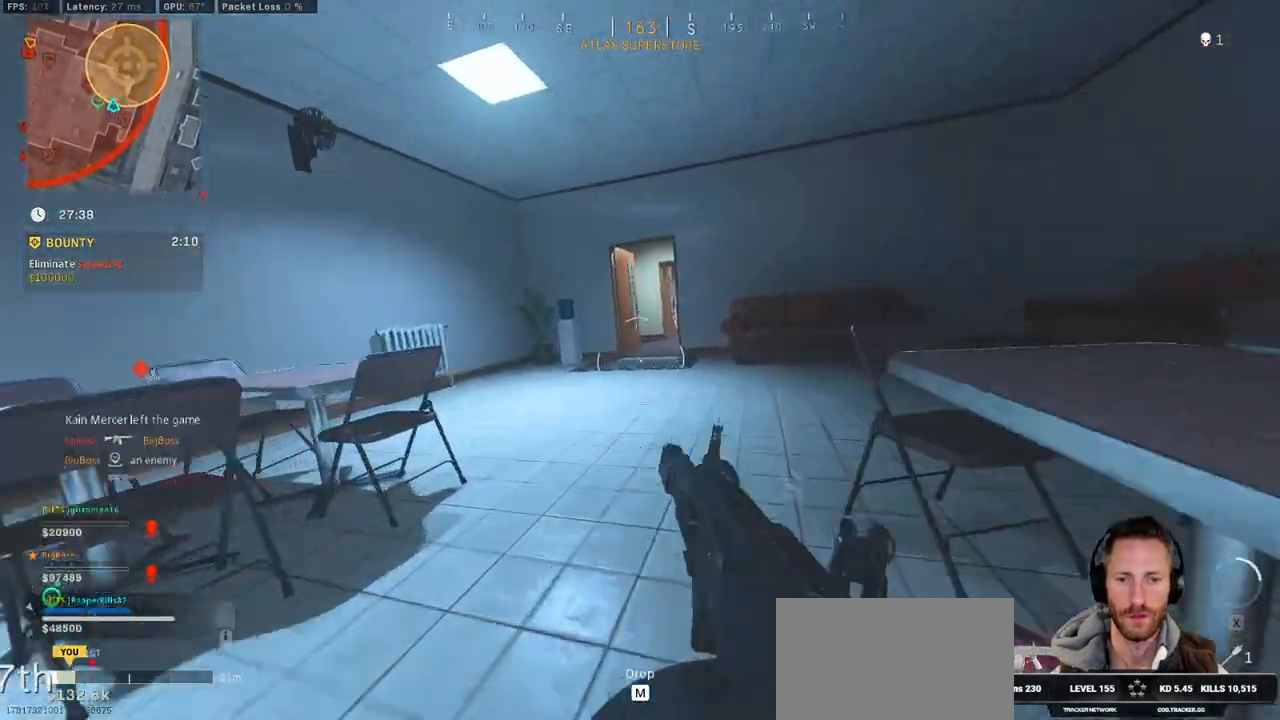
{"keys": ["shift", "w"], "mouse": [], "events": [[50, "shift", "down"], [67, "c", "up"], [83, "space", "up"], [167, "a", "down"], [367, "a", "up"]]}
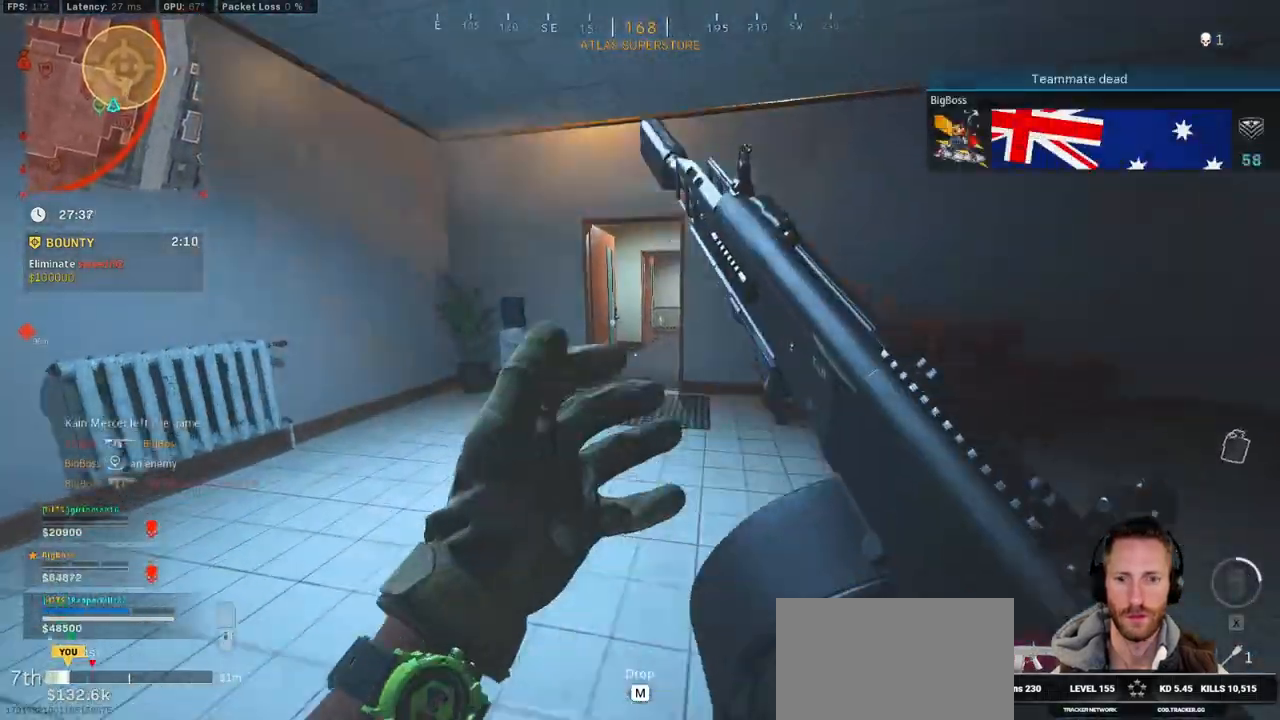
{"keys": ["shift", "w"], "mouse": [], "events": [[250, "a", "down"], [367, "a", "up"]]}
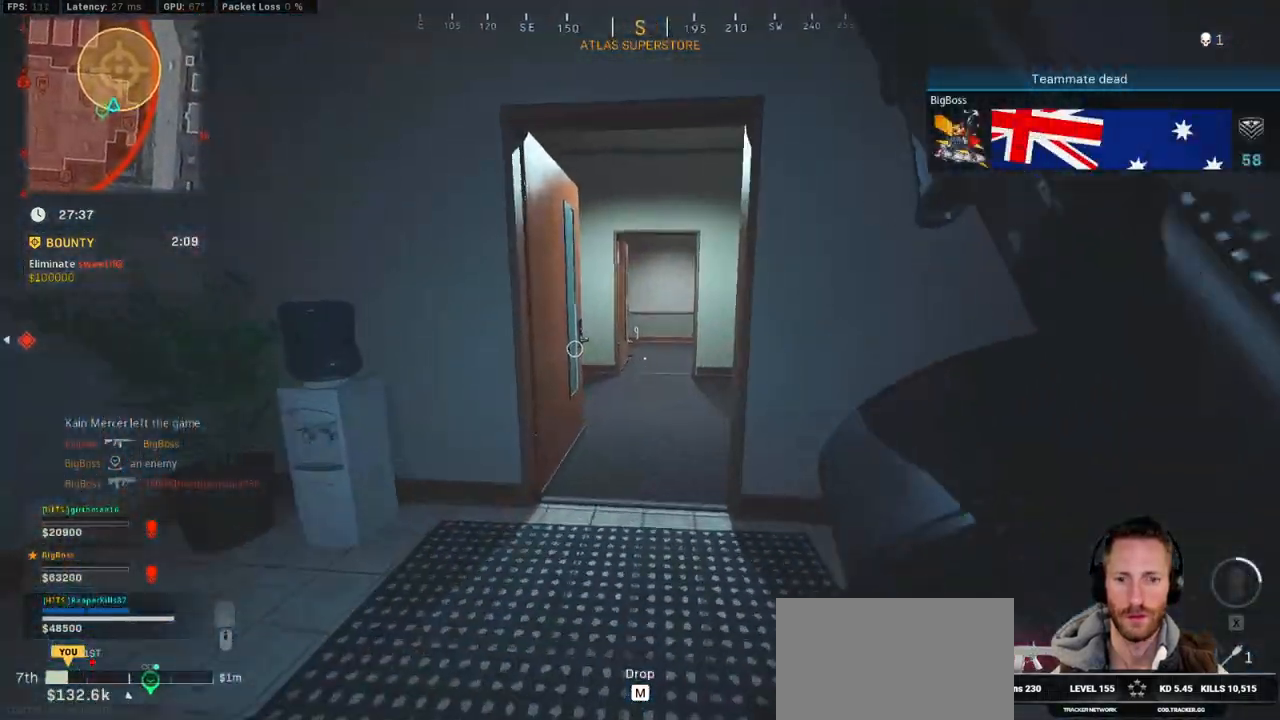
{"keys": ["a"], "mouse": [], "events": [[333, "a", "down"], [433, "w", "up"], [467, "shift", "up"]]}
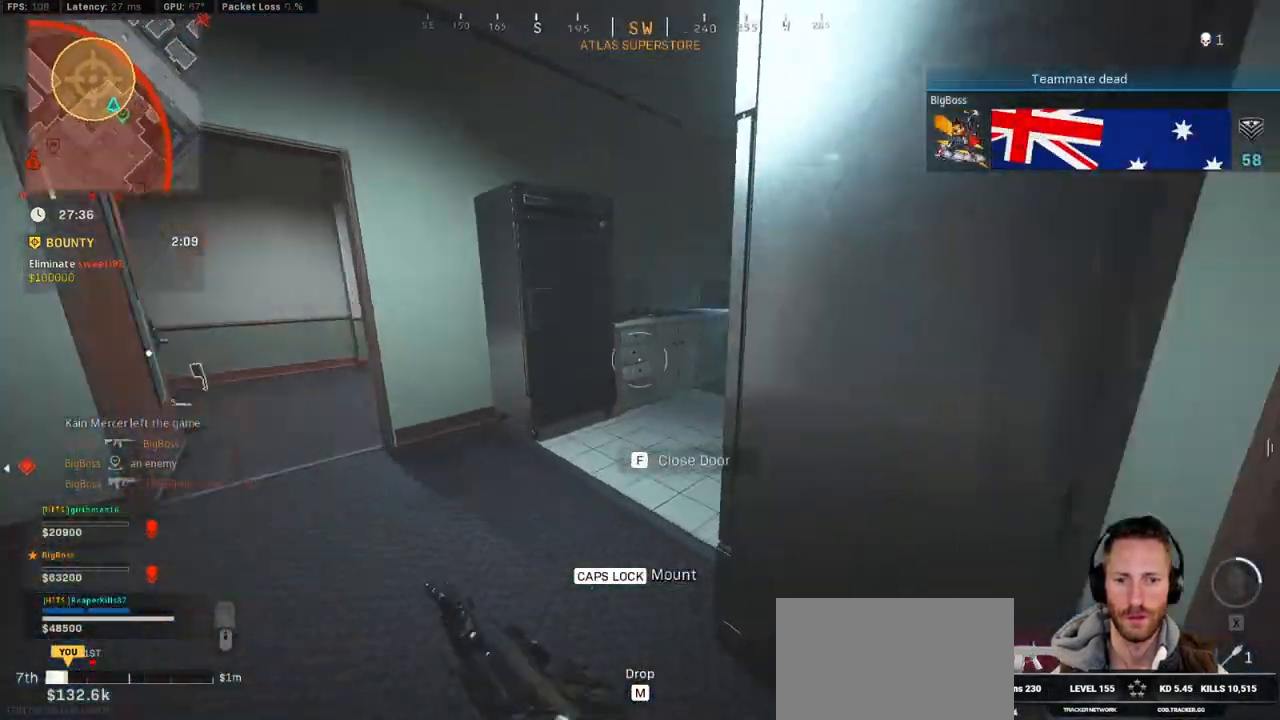
{"keys": ["shift", "w"], "mouse": [], "events": [[333, "shift", "down"], [333, "w", "down"], [400, "a", "up"]]}
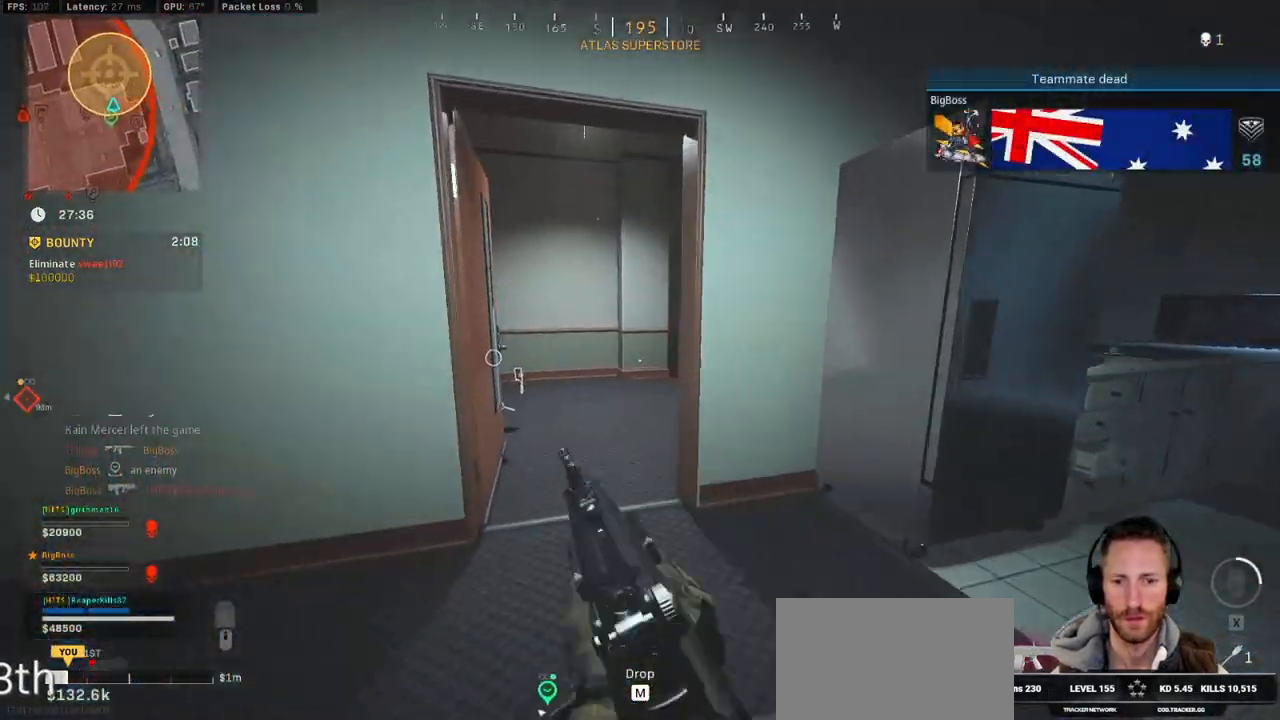
{"keys": ["a"], "mouse": [], "events": [[217, "a", "down"], [367, "w", "up"], [450, "shift", "up"]]}
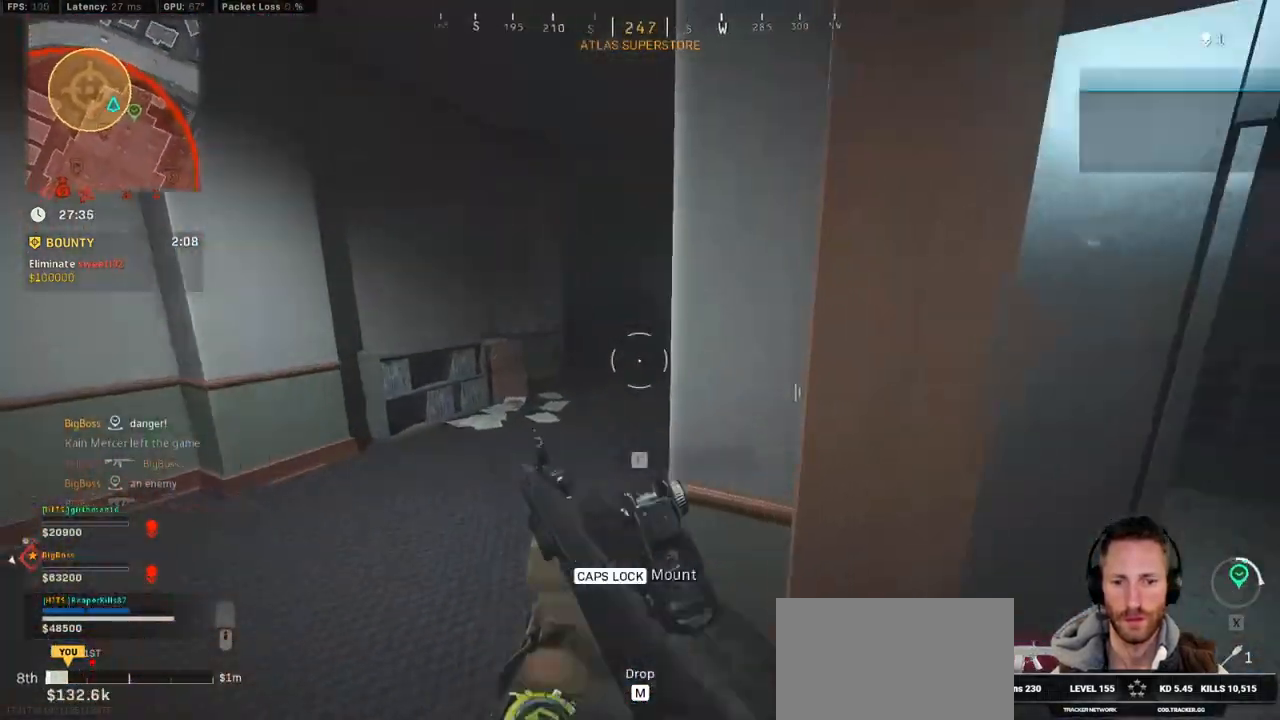
{"keys": ["a", "shift", "w"], "mouse": [], "events": [[33, "d", "down"], [50, "a", "up"], [183, "w", "down"], [233, "shift", "down"], [400, "d", "up"], [467, "a", "down"]]}
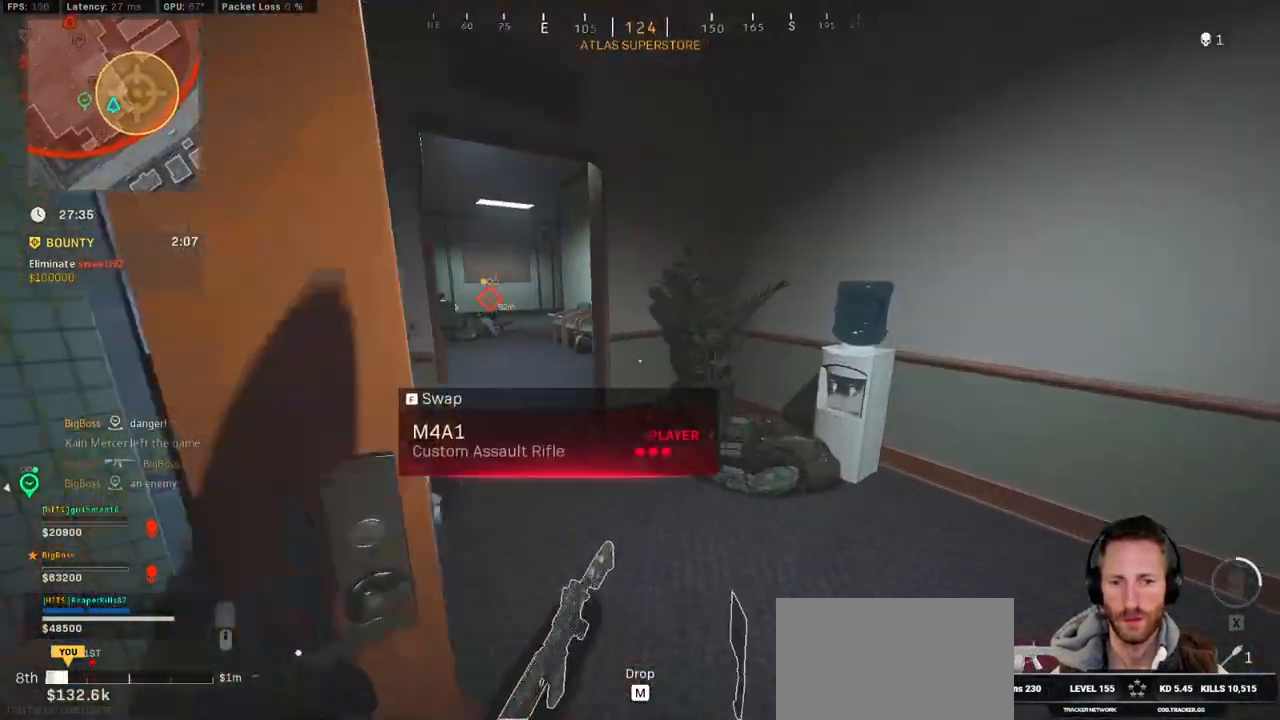
{"keys": ["a", "shift", "w"], "mouse": [], "events": [[33, "a", "up"], [150, "a", "down"], [333, "a", "up"], [467, "a", "down"]]}
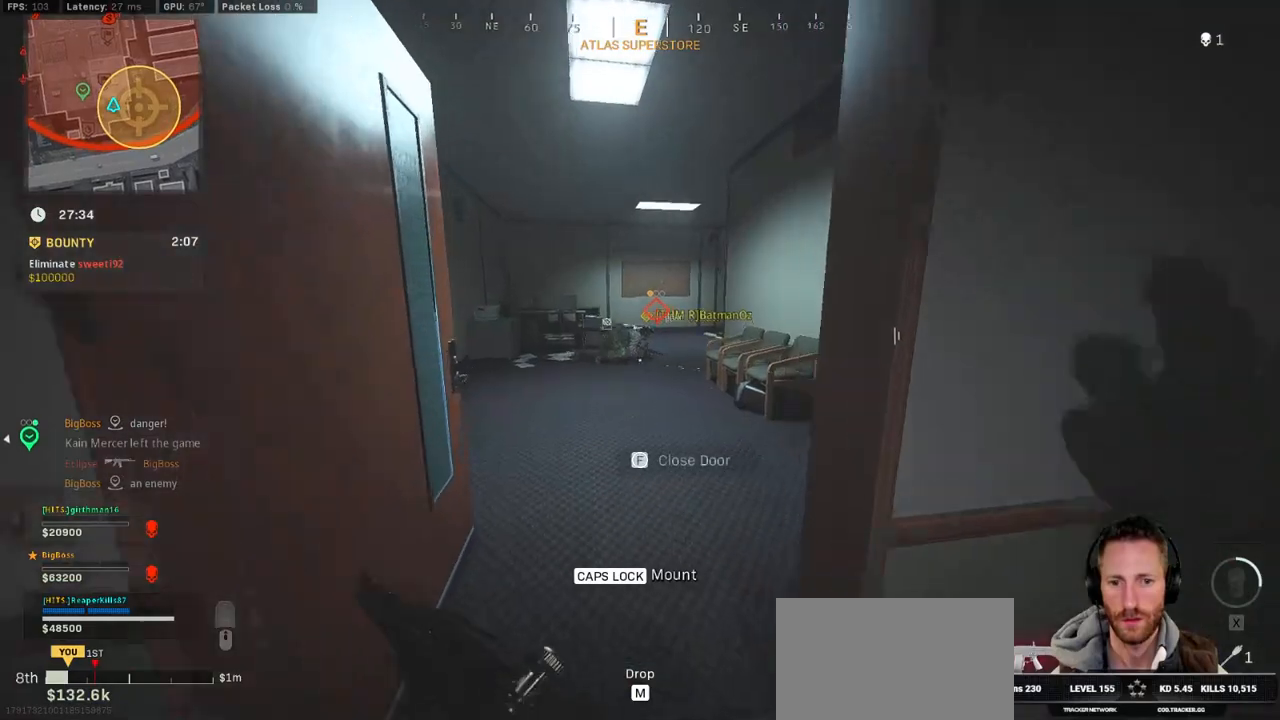
{"keys": ["a", "w"], "mouse": ["left"], "events": [[150, "mouse_left", "down"], [150, "space", "down"], [183, "shift", "up"], [233, "space", "up"], [267, "a", "up"], [417, "a", "down"]]}
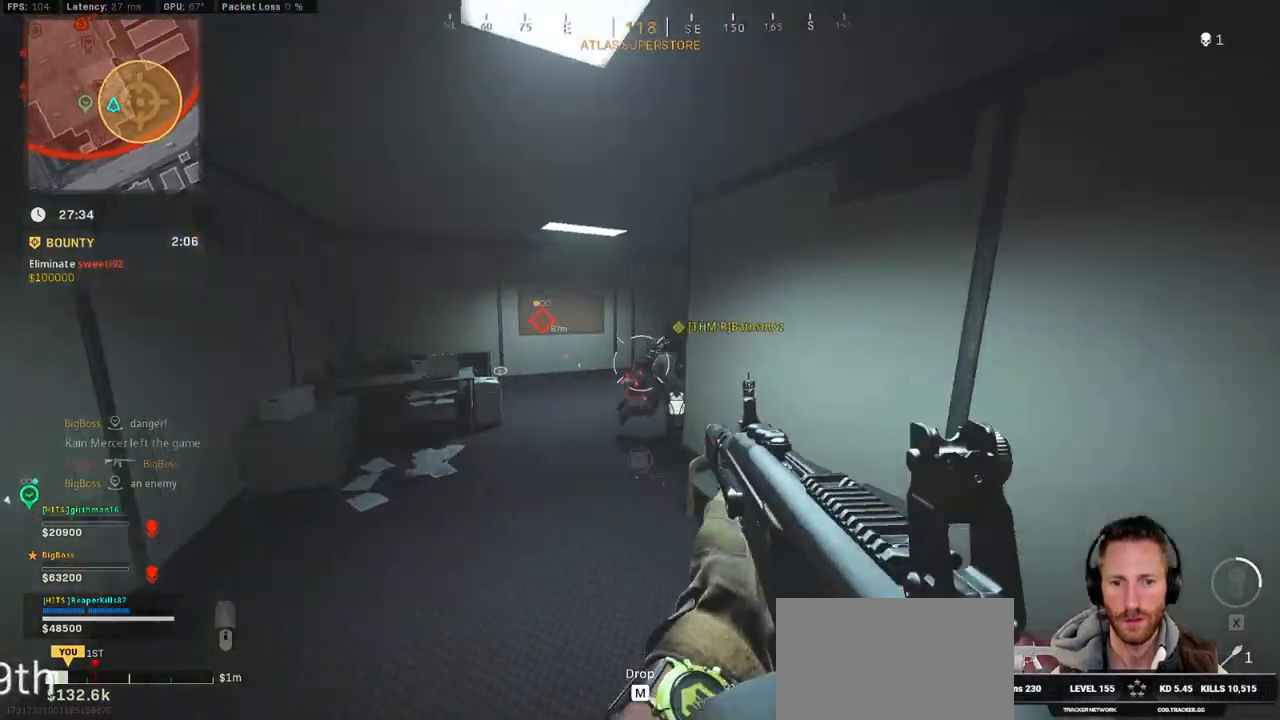
{"keys": ["a", "shift", "w"], "mouse": [], "events": [[300, "mouse_left", "up"], [317, "shift", "down"]]}
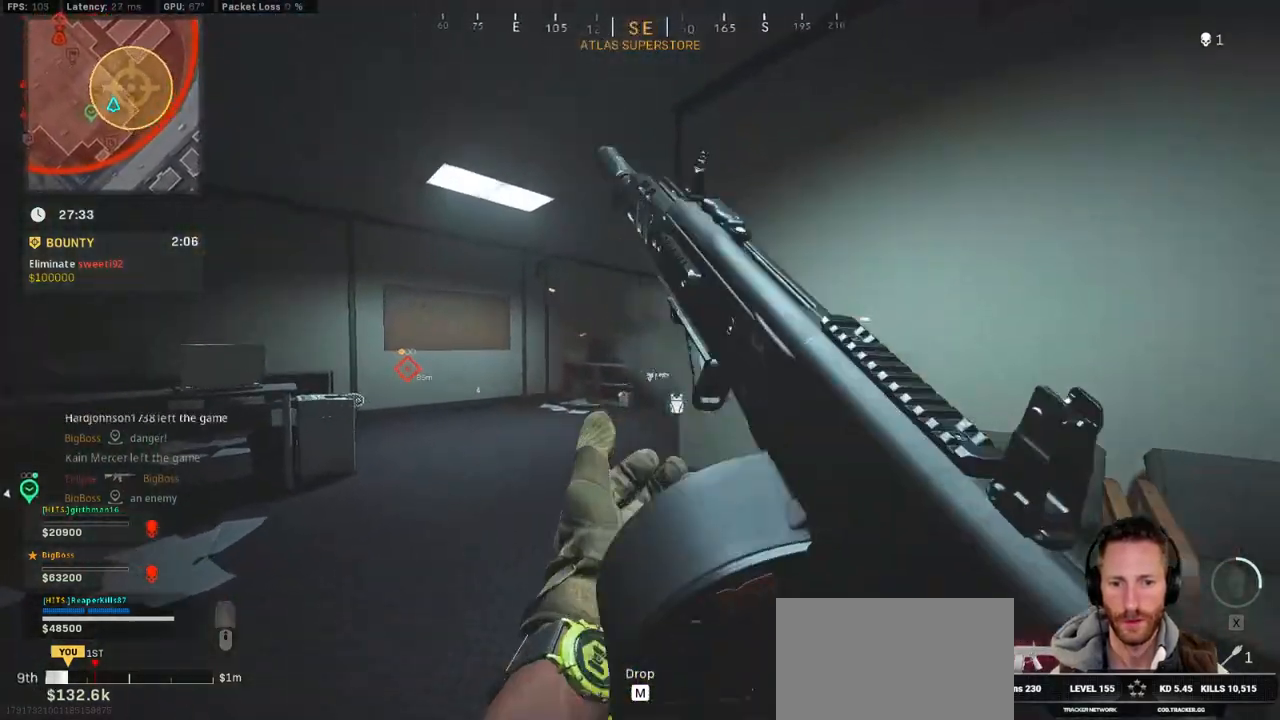
{"keys": ["a", "w"], "mouse": ["left"], "events": [[167, "space", "down"], [250, "shift", "up"], [300, "space", "up"], [433, "mouse_left", "down"]]}
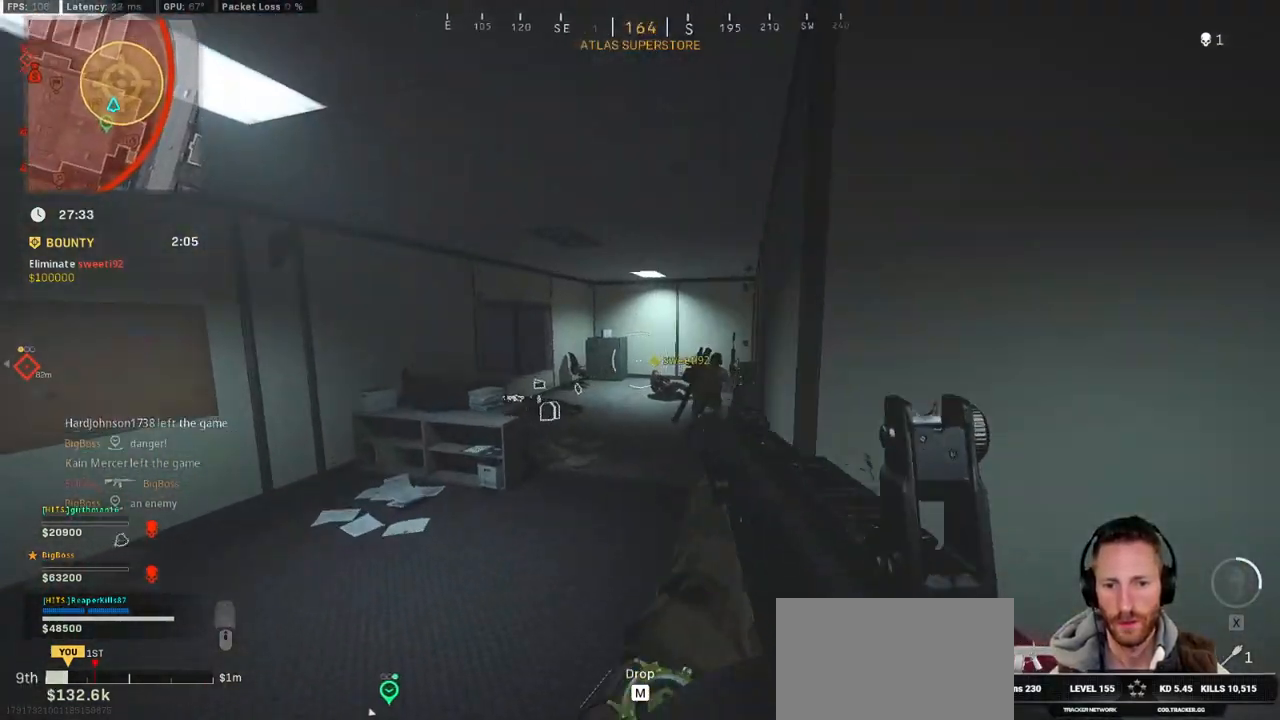
{"keys": ["a", "w"], "mouse": ["left"], "events": []}
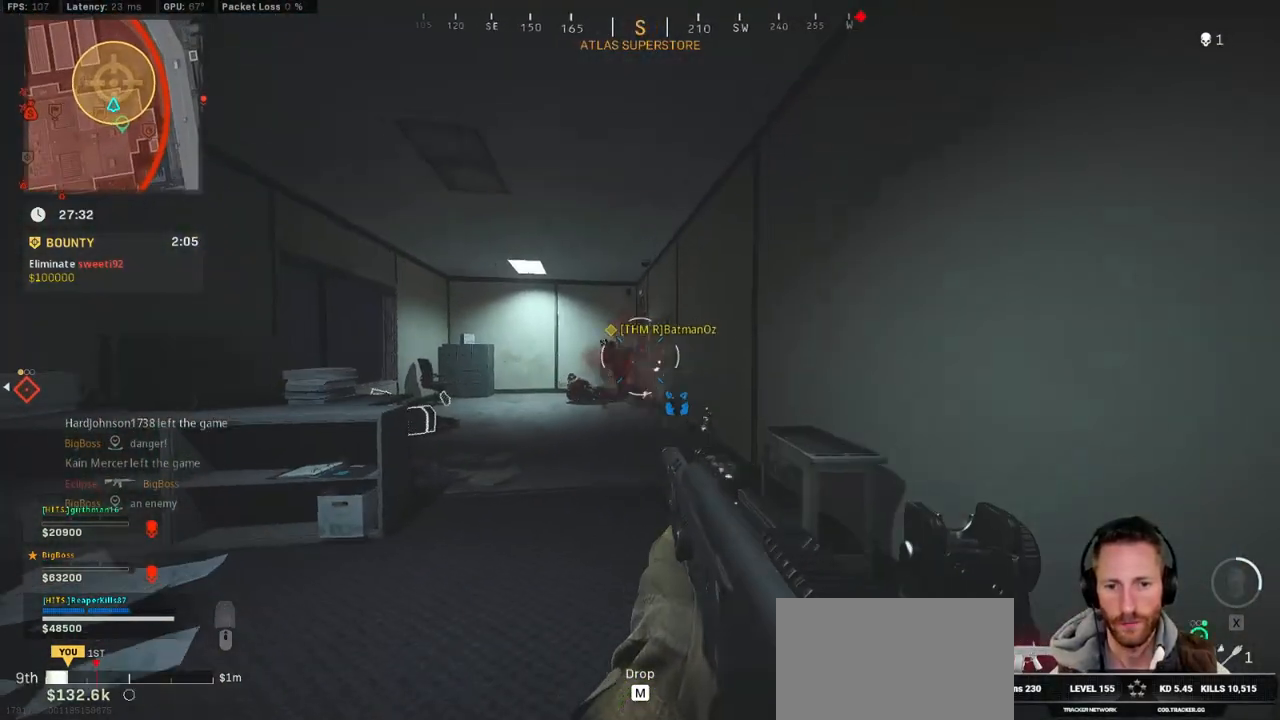
{"keys": ["w"], "mouse": ["left"], "events": [[283, "a", "up"]]}
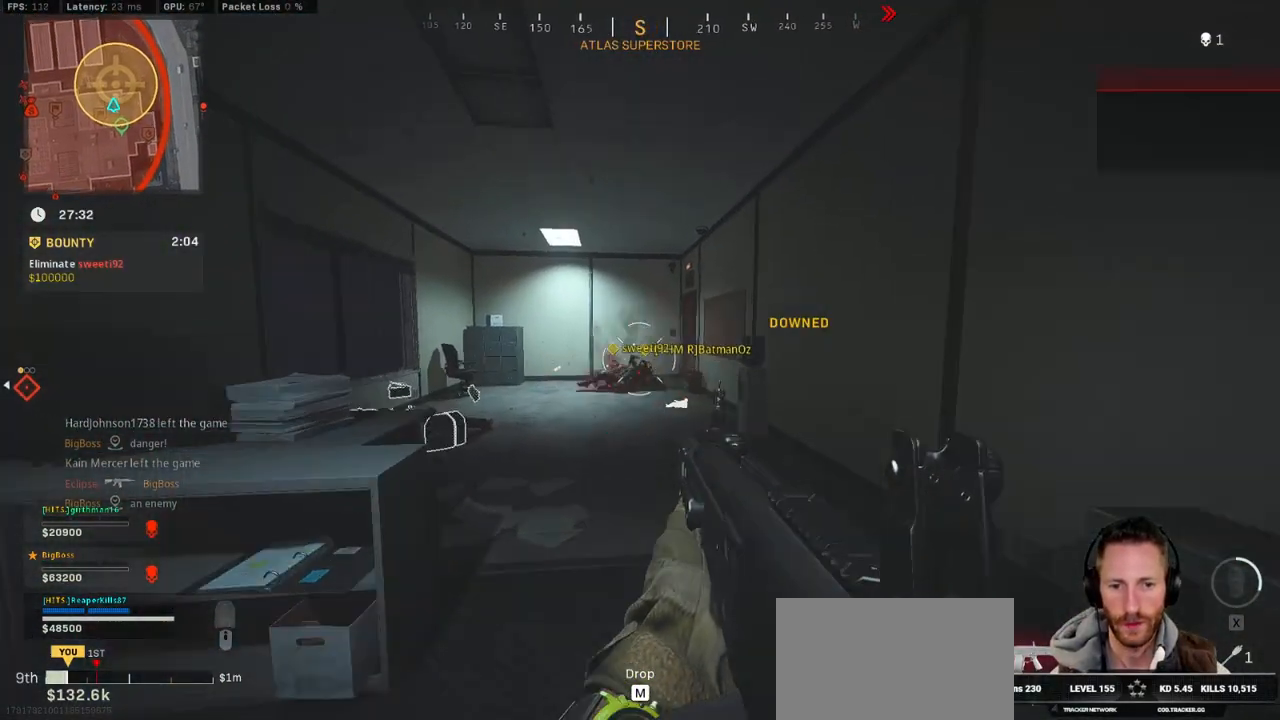
{"keys": ["d", "w"], "mouse": ["left"], "events": [[367, "d", "down"]]}
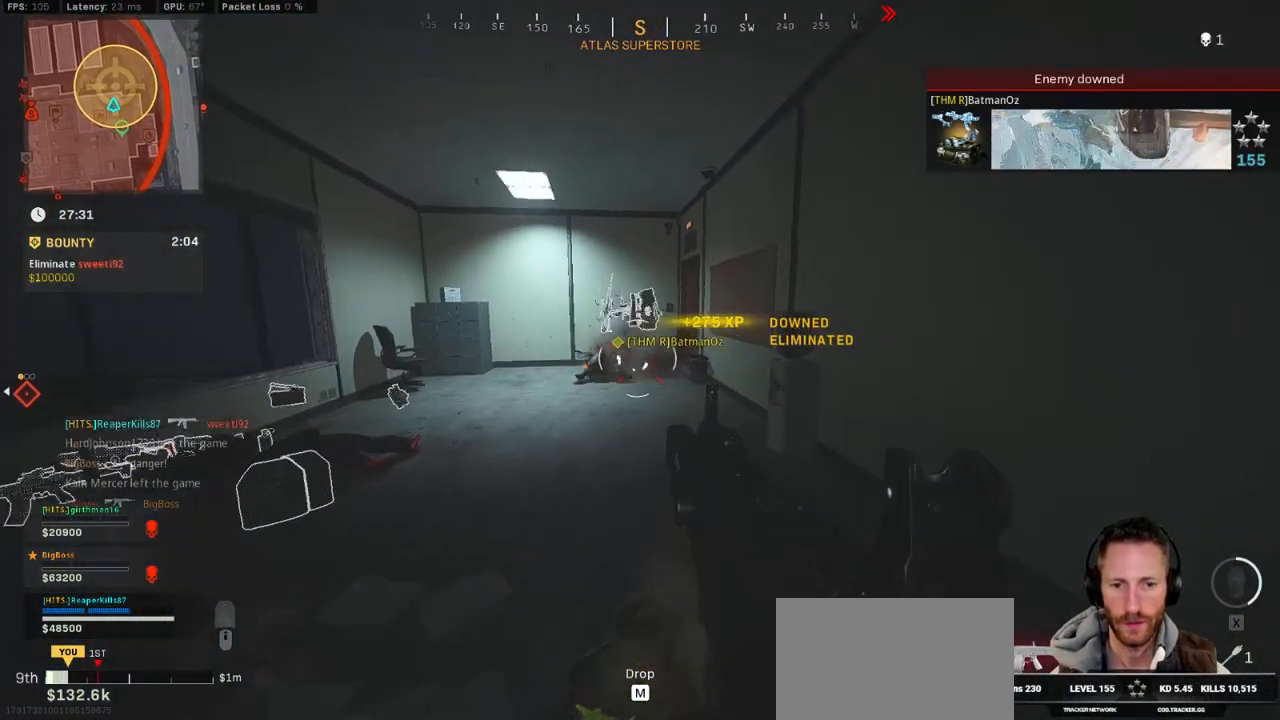
{"keys": ["d", "w"], "mouse": [], "events": [[117, "d", "up"], [400, "d", "down"], [500, "mouse_left", "up"]]}
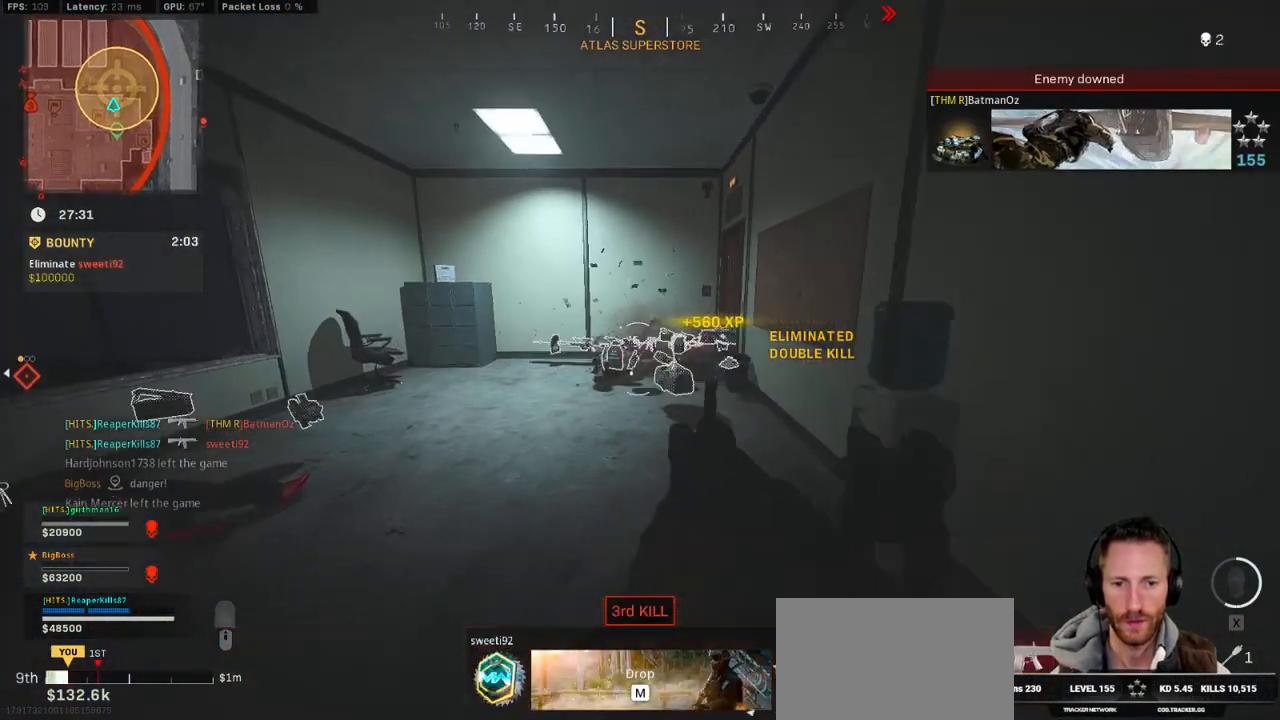
{"keys": ["w"], "mouse": [], "events": [[83, "d", "up"], [217, "r", "down"], [317, "r", "up"]]}
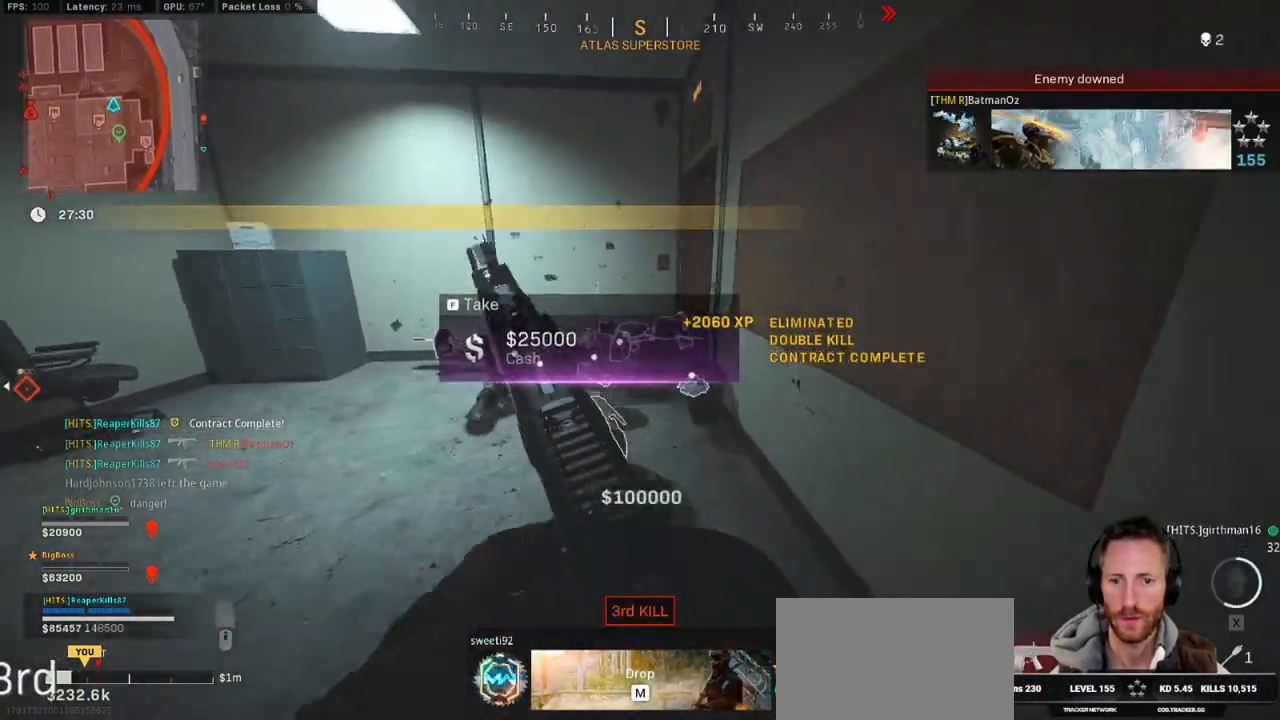
{"keys": ["w"], "mouse": [], "events": [[317, "d", "down"], [417, "d", "up"]]}
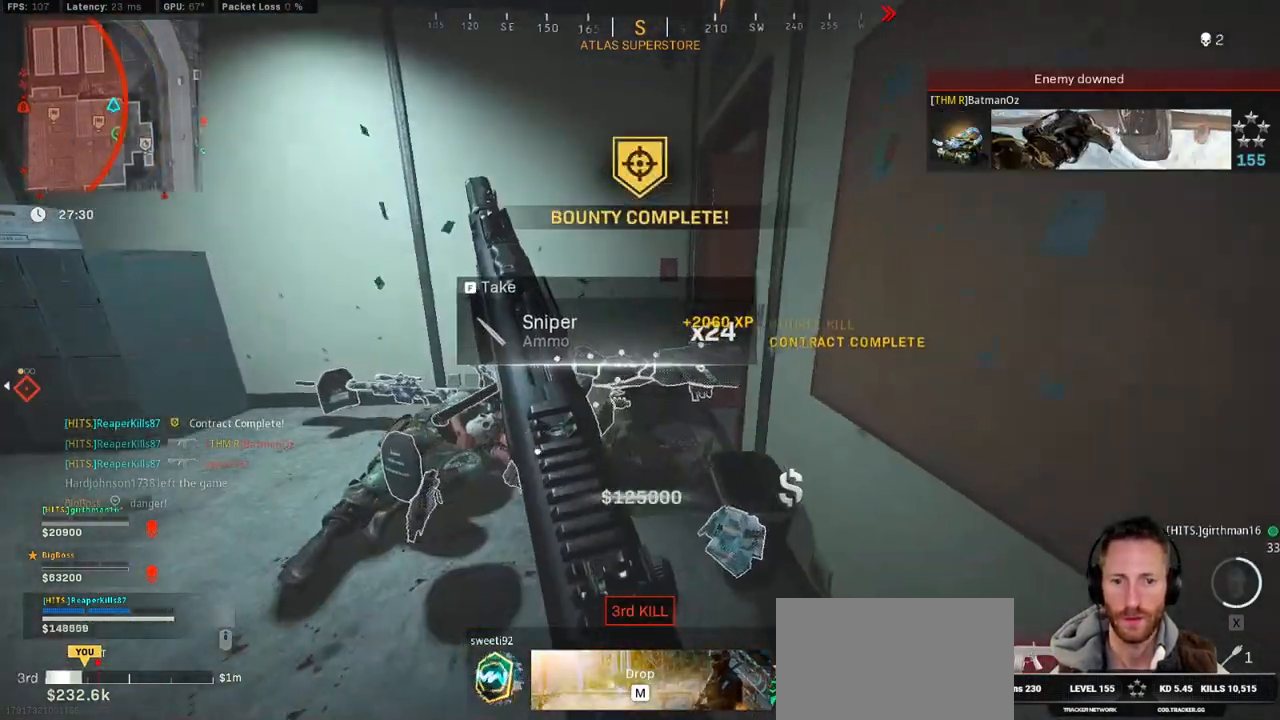
{"keys": ["a", "w"], "mouse": [], "events": [[83, "ctrl", "down"], [283, "a", "down"], [317, "ctrl", "up"]]}
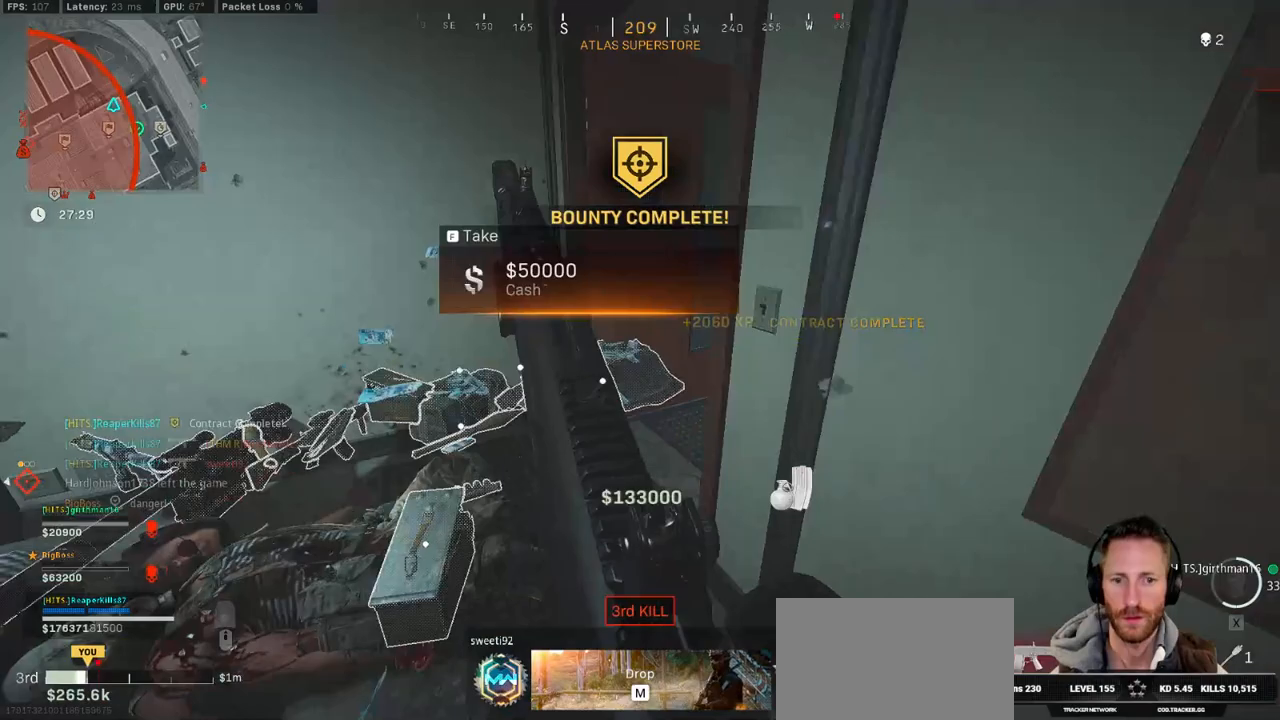
{"keys": ["w"], "mouse": [], "events": [[367, "a", "up"]]}
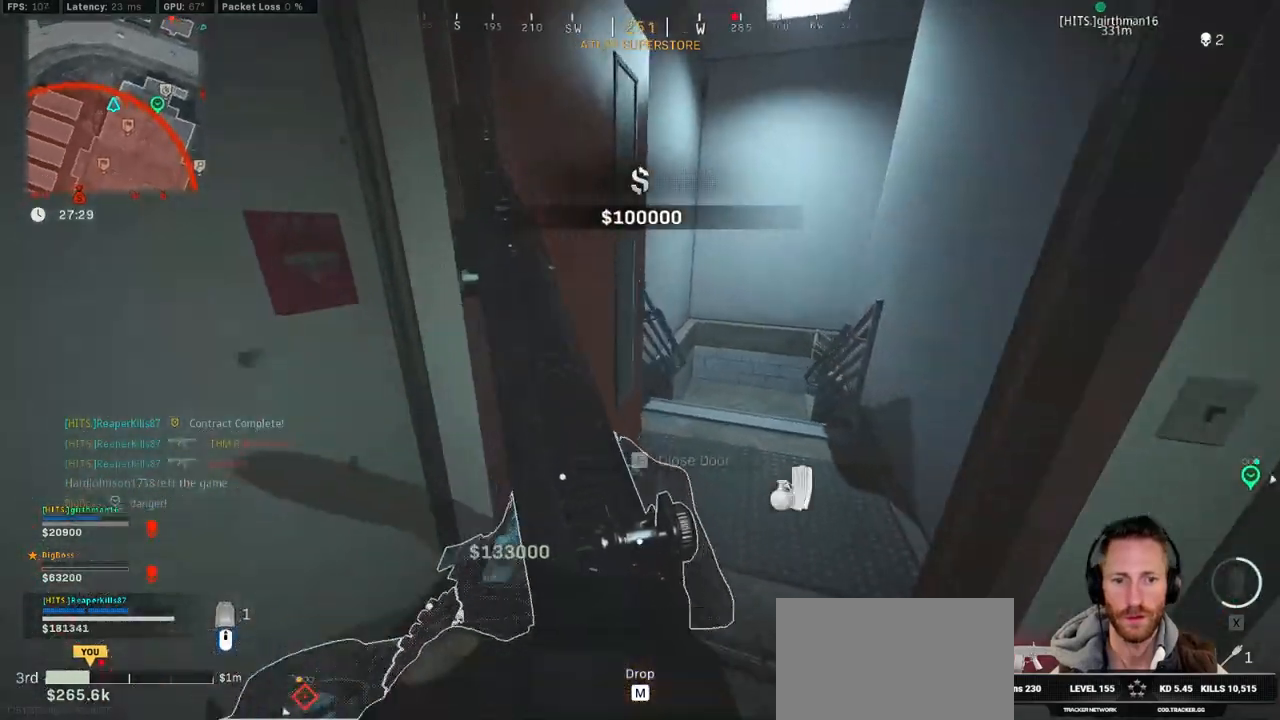
{"keys": ["w"], "mouse": [], "events": [[133, "d", "down"], [250, "ctrl", "down"], [417, "ctrl", "up"], [483, "d", "up"]]}
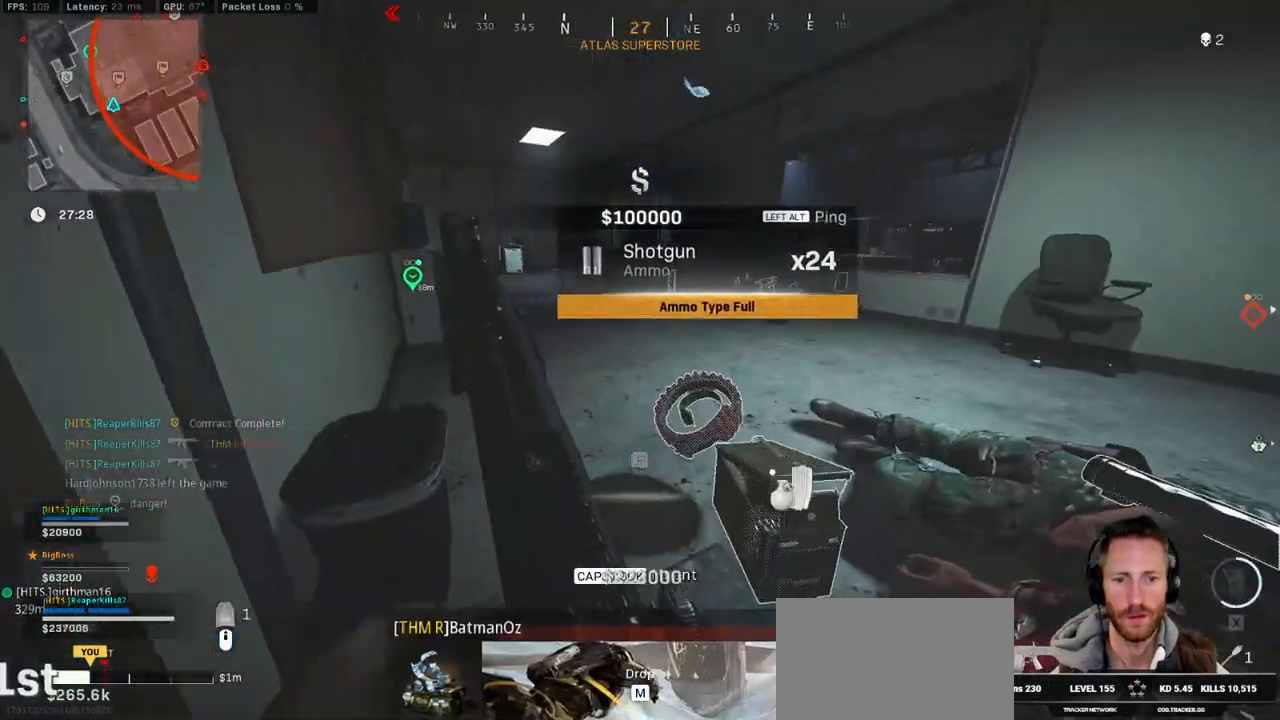
{"keys": ["w"], "mouse": [], "events": [[50, "d", "down"], [367, "d", "up"]]}
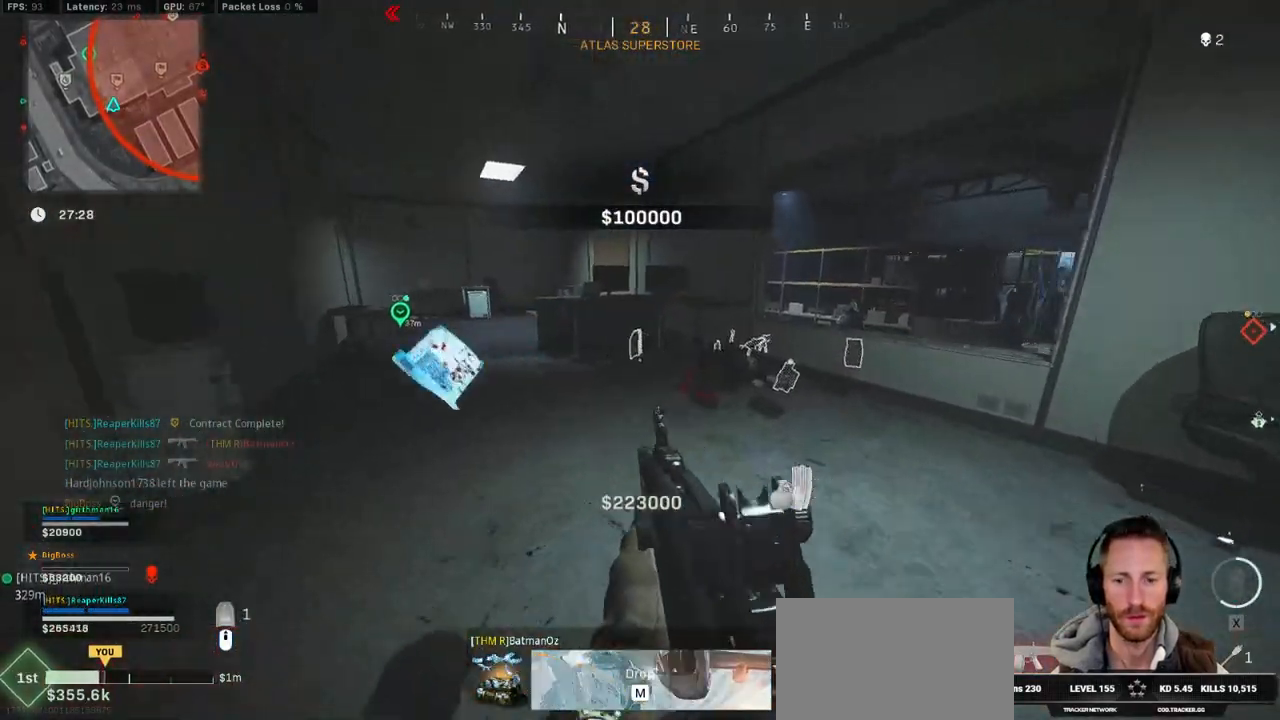
{"keys": ["shift", "w"], "mouse": [], "events": [[33, "shift", "down"], [150, "d", "down"], [200, "mouse_wheel", "down"], [300, "mouse_wheel", "up"], [467, "d", "up"]]}
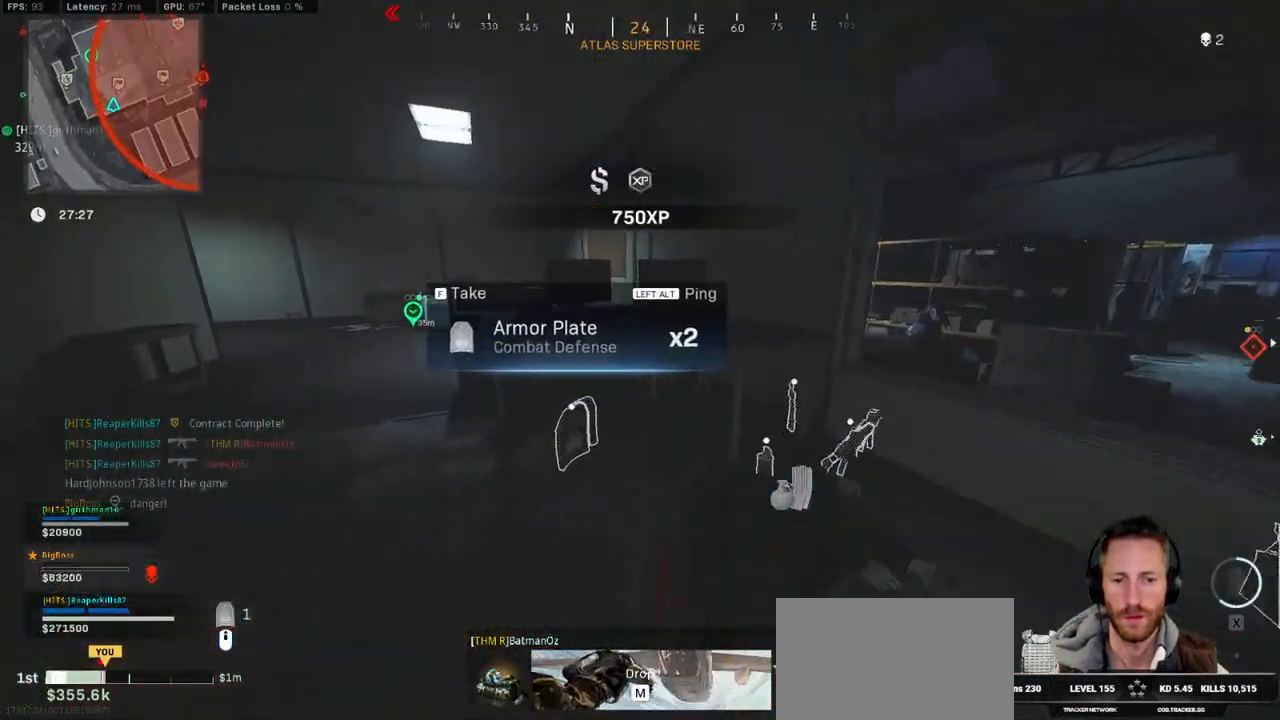
{"keys": ["a", "shift", "w"], "mouse": [], "events": [[67, "a", "down"]]}
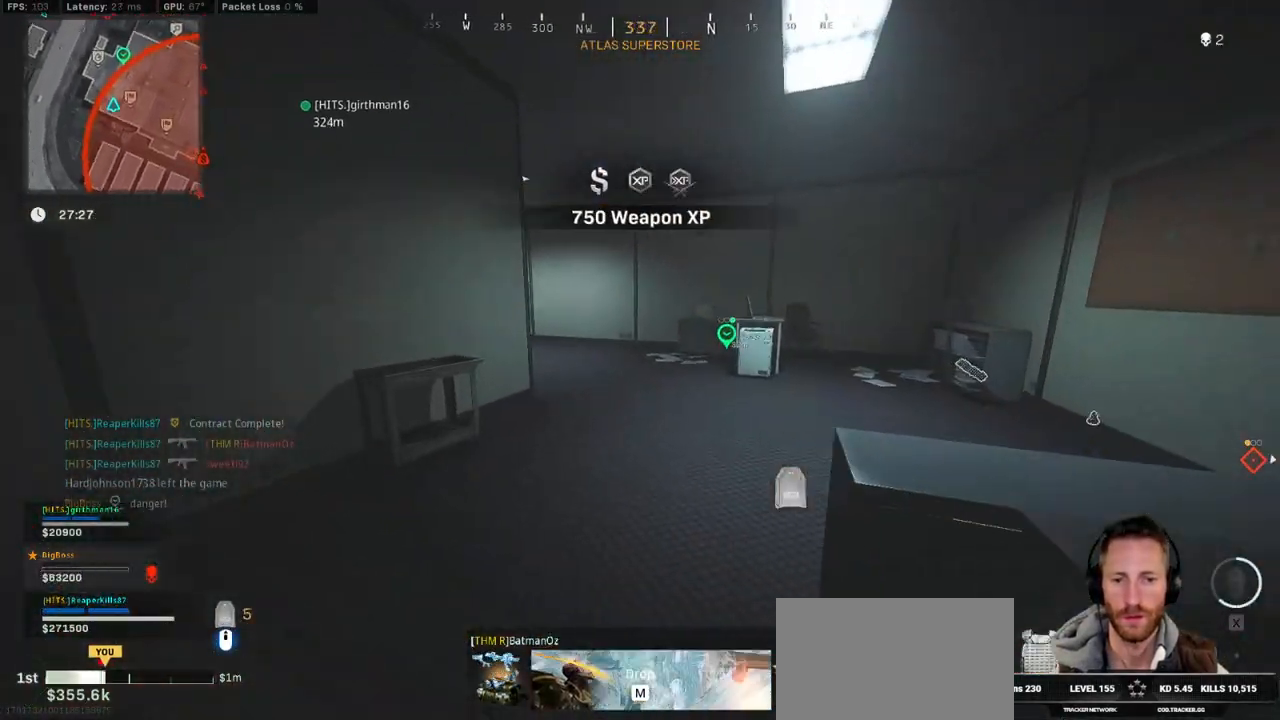
{"keys": ["d", "shift", "w"], "mouse": [], "events": [[17, "a", "up"], [100, "d", "down"], [233, "d", "up"], [417, "d", "down"]]}
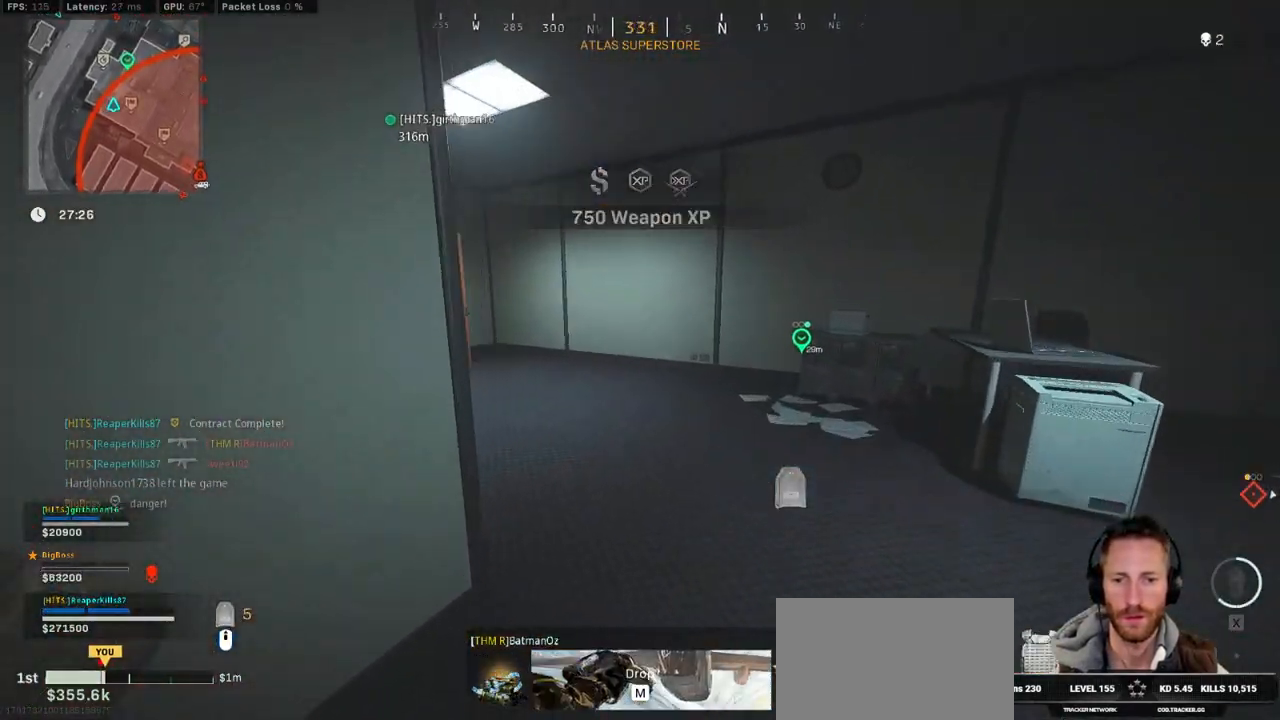
{"keys": ["d", "shift", "w"], "mouse": [], "events": [[83, "d", "up"], [167, "a", "down"], [300, "a", "up"], [400, "d", "down"]]}
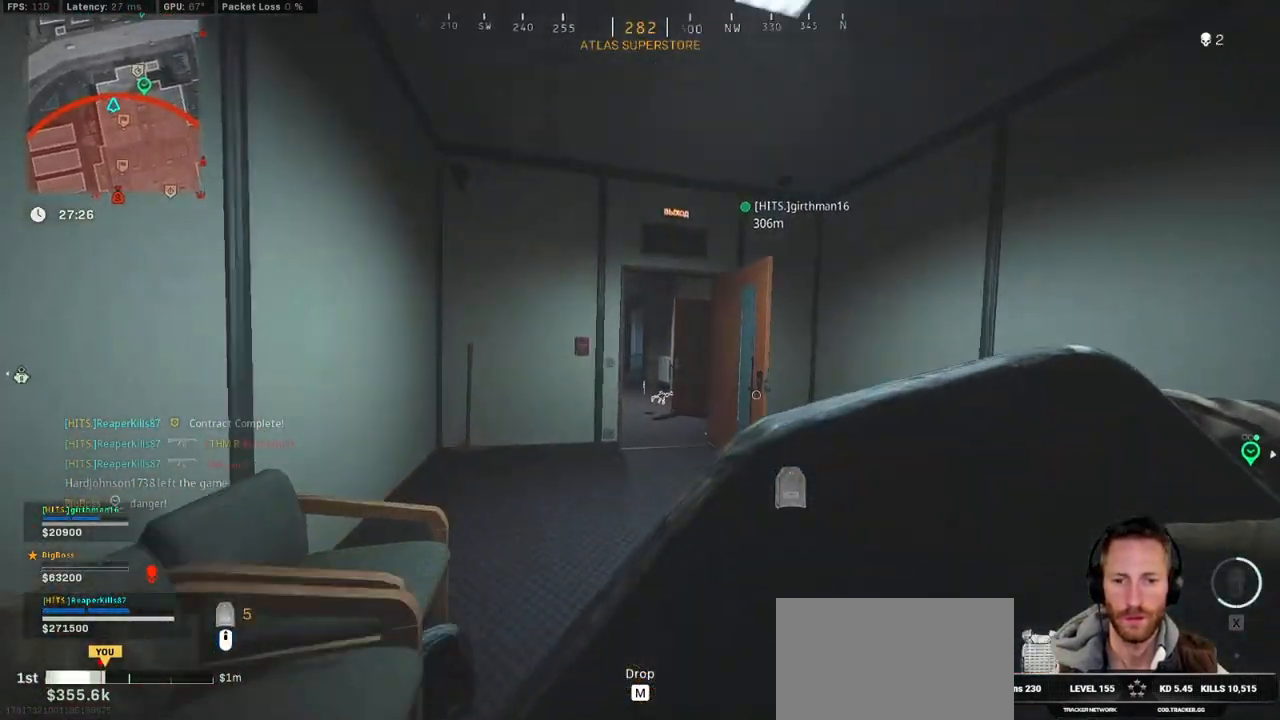
{"keys": ["a", "ctrl"], "mouse": [], "events": [[17, "d", "up"], [67, "a", "down"], [333, "w", "up"], [350, "shift", "up"], [483, "ctrl", "down"]]}
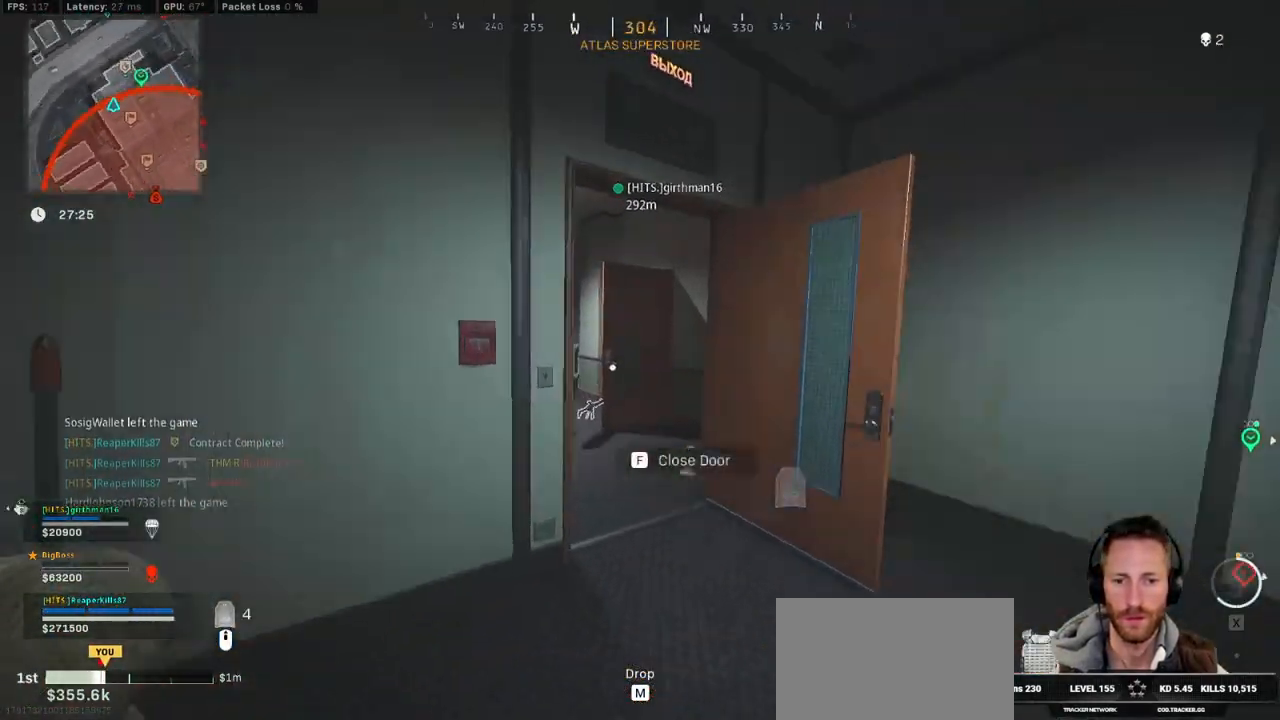
{"keys": ["a", "ctrl", "w"], "mouse": [], "events": [[100, "w", "down"], [200, "a", "up"], [433, "a", "down"]]}
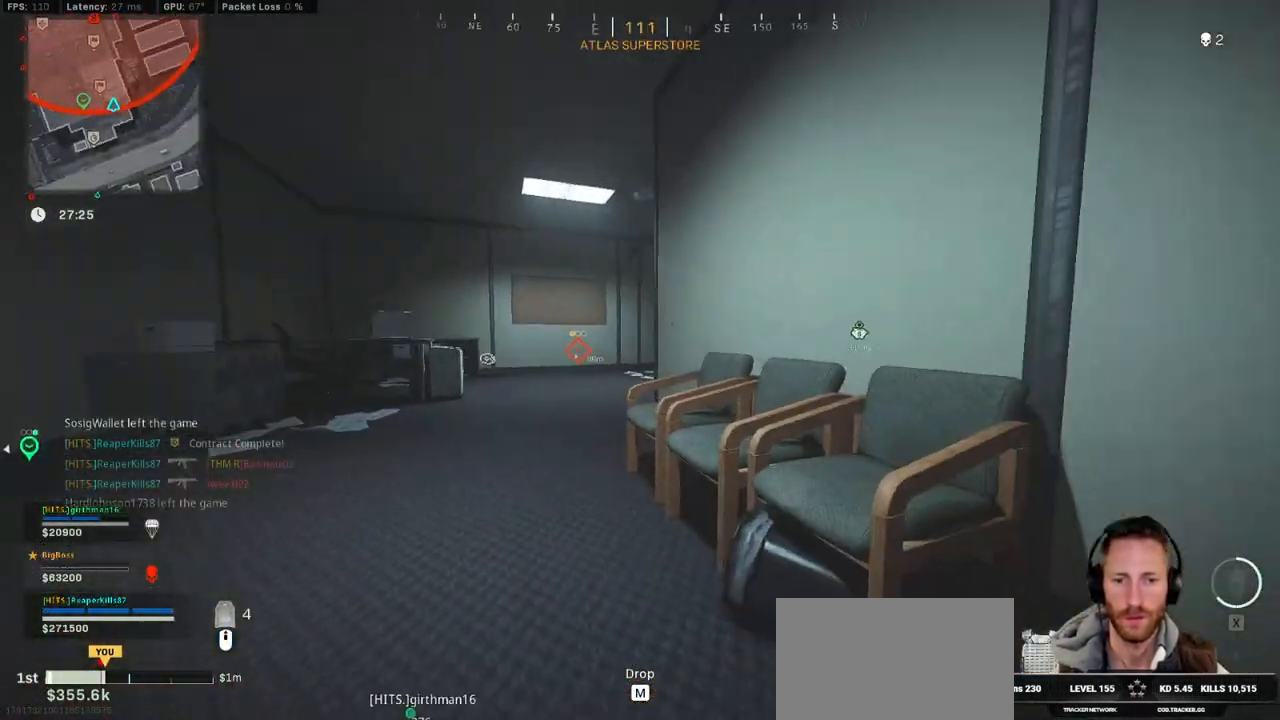
{"keys": ["a", "w"], "mouse": [], "events": [[33, "ctrl", "up"]]}
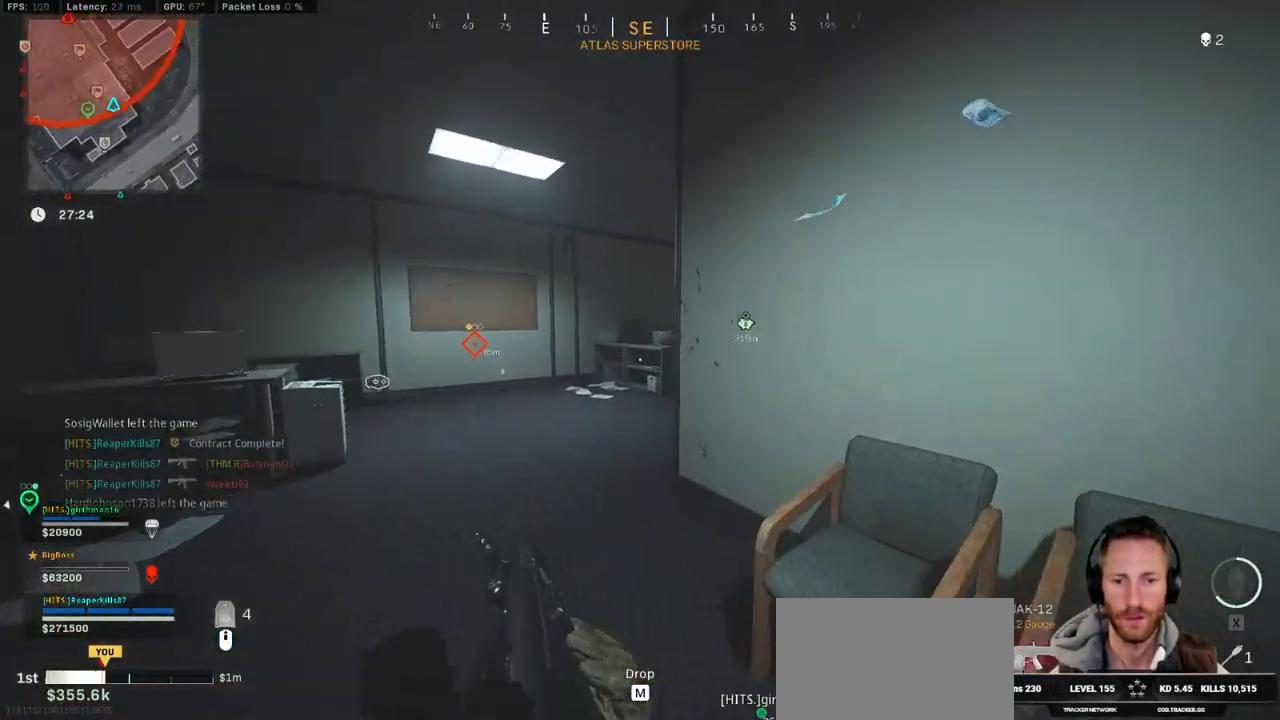
{"keys": ["a"], "mouse": ["left"], "events": [[50, "space", "down"], [67, "w", "up"], [150, "space", "up"], [467, "mouse_left", "down"]]}
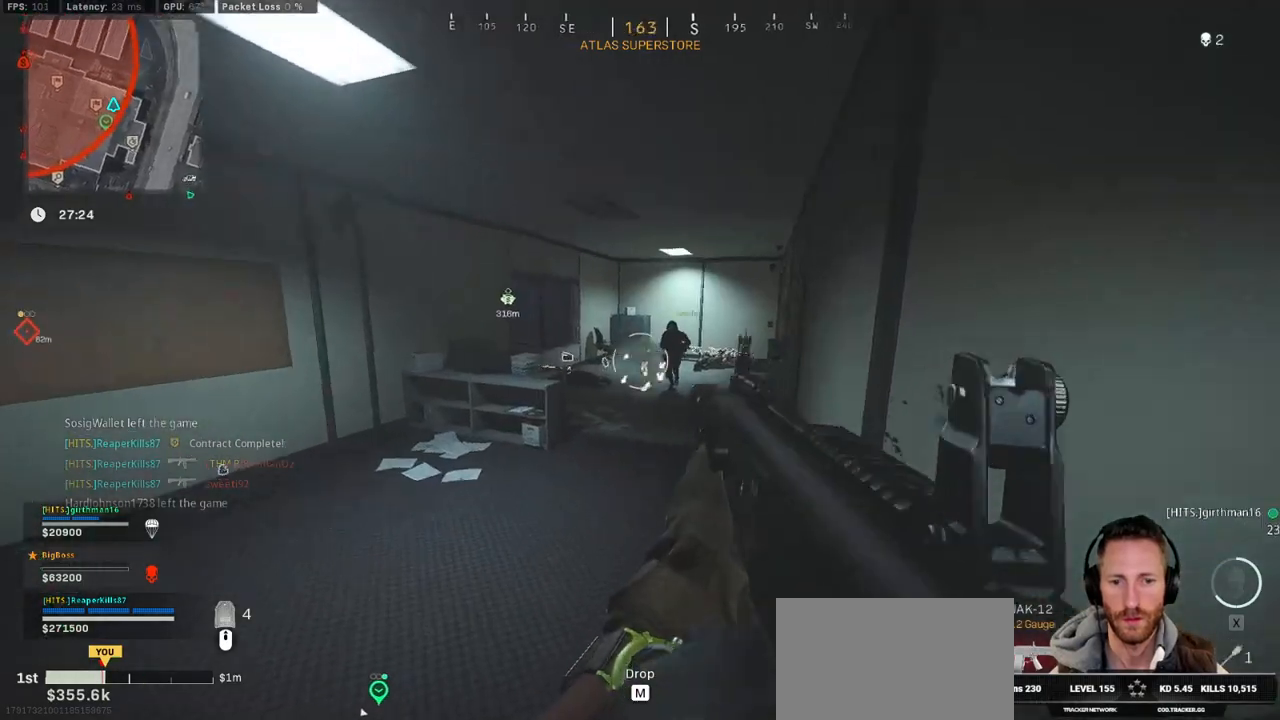
{"keys": ["d"], "mouse": ["left"], "events": [[233, "d", "down"], [250, "a", "up"]]}